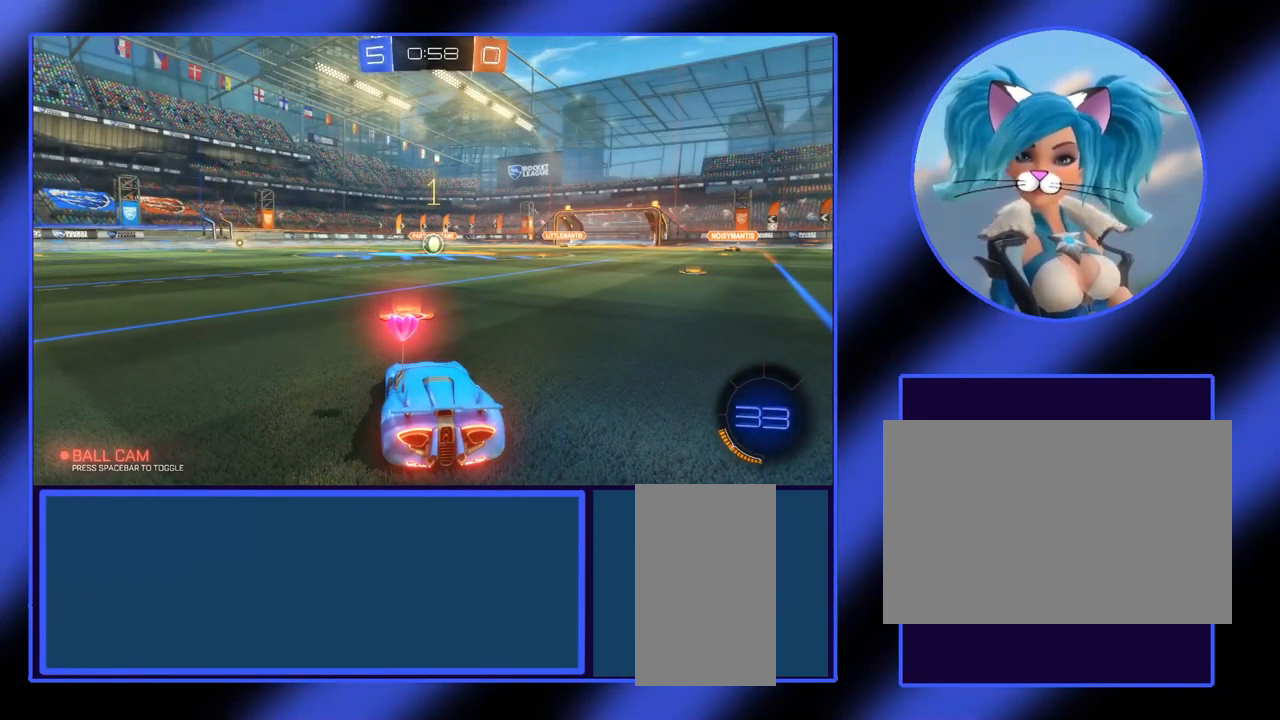
Gameplay with keyboard and mouse; each line is a JSON object with the keys and mouse buttons held at the frame after it. "events" lists presses ("down") and releases ("up") of "a", "alt", "ctrl", "d", "escape", "return", "s", "shift", "space", "tab", "w", "mouse_left", "mouse_wheel", "mouse_right", "mouse_mb4" and "mouse_mb5" between this image and that frame as [ms after this image, input, new state], when the widget could be followed in between. "mouse_left", "mouse_wheel", "mouse_right", "mouse_mb4", "mouse_mb5" = the "left", "wheel", "right", "mb4", "mb5" buttons of the "mouse" list. No other keys are recorded. "wheel" means that the mouse wheel is clicked or scrolled. Not read: mouse_move.
{"keys": ["w"], "mouse": [], "events": [[67, "w", "down"]]}
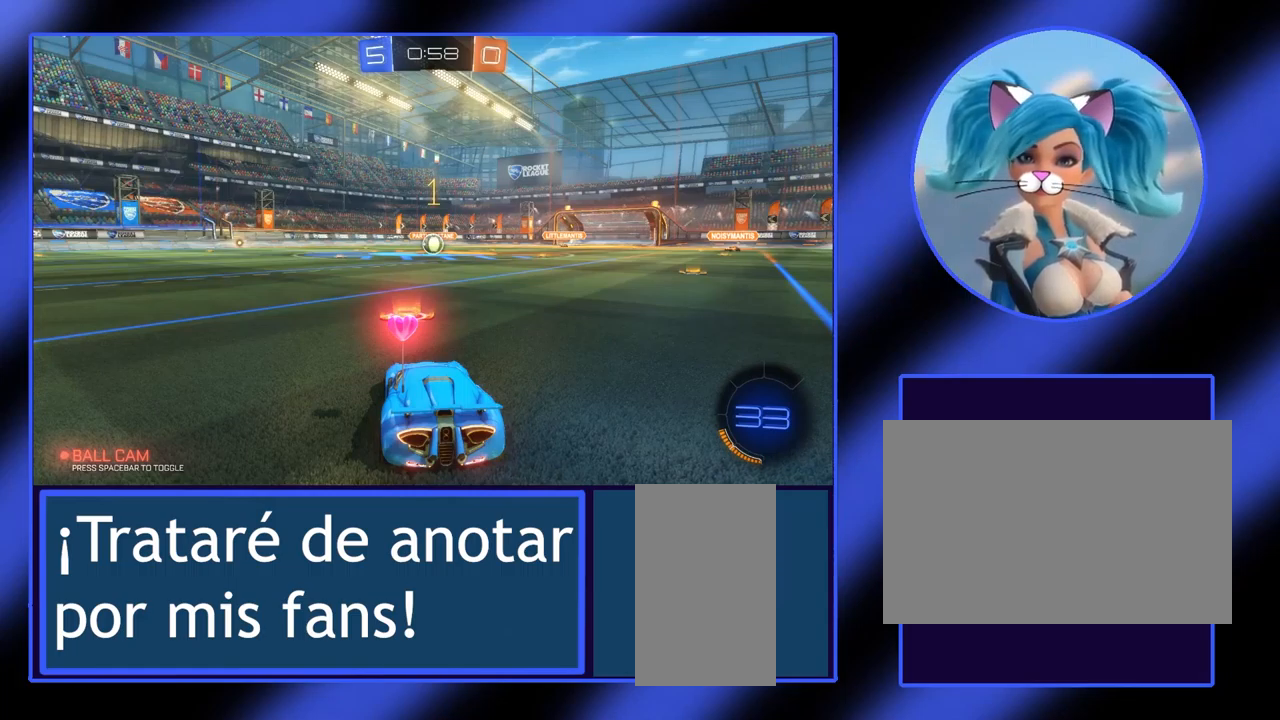
{"keys": ["a", "w"], "mouse": [], "events": [[500, "a", "down"]]}
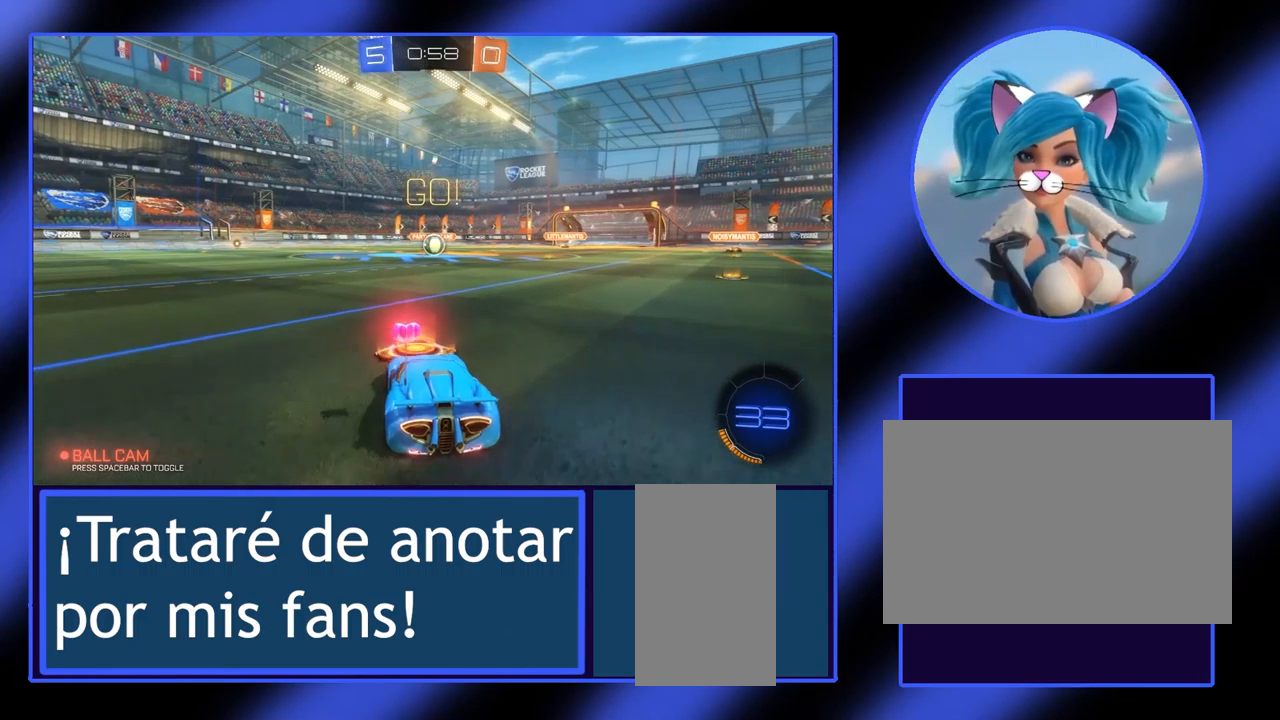
{"keys": ["d", "w"], "mouse": [], "events": [[100, "a", "up"], [500, "d", "down"]]}
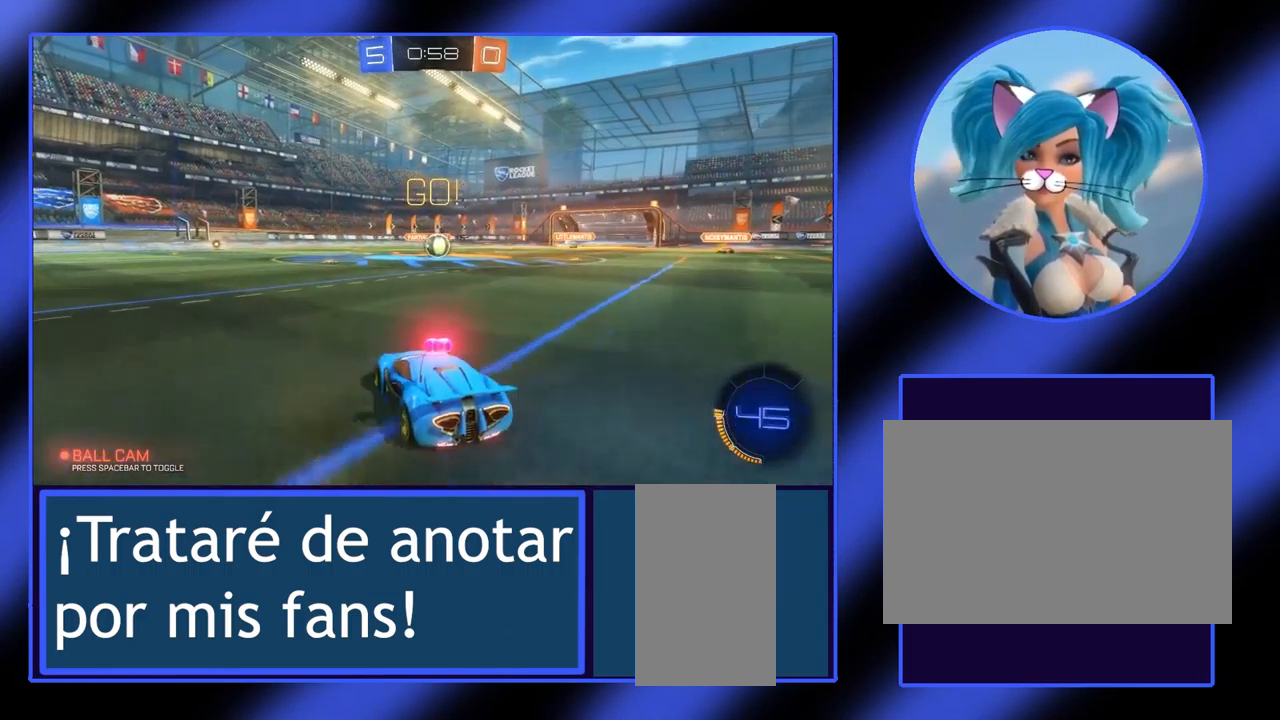
{"keys": ["w"], "mouse": [], "events": [[67, "d", "up"], [333, "d", "down"], [433, "d", "up"]]}
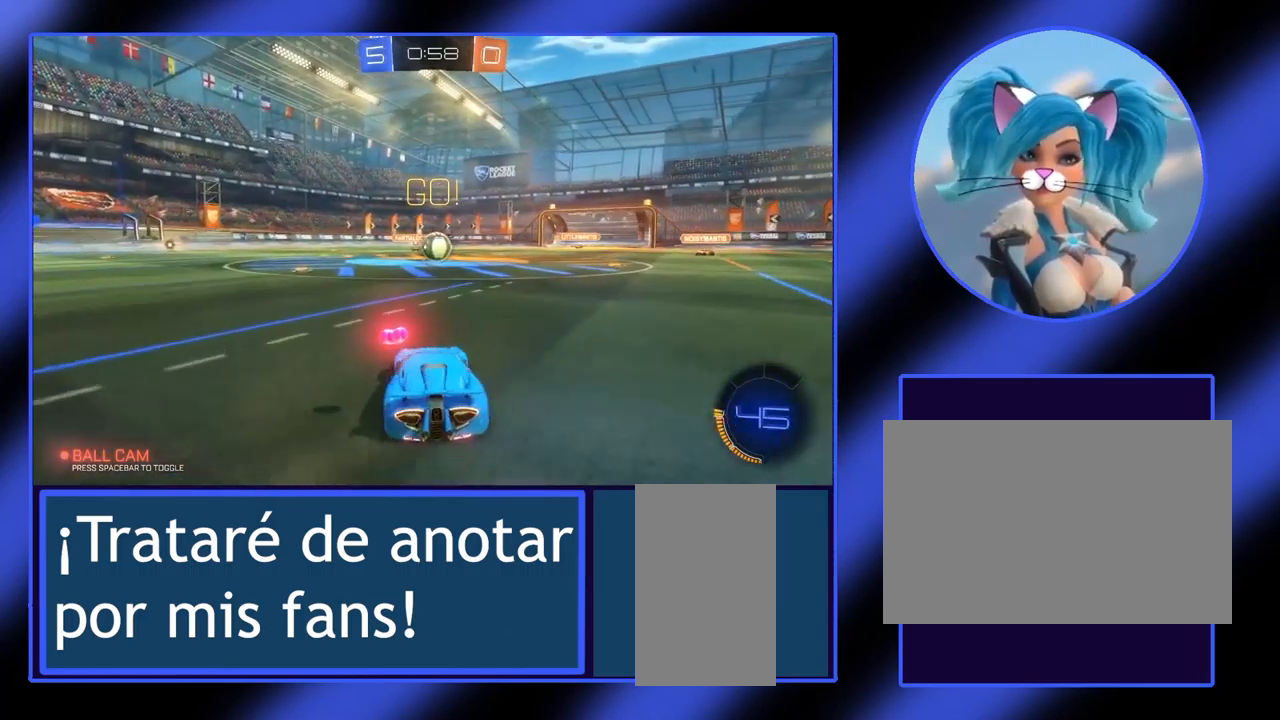
{"keys": ["w"], "mouse": ["left"], "events": [[200, "mouse_left", "down"], [400, "a", "down"], [433, "a", "up"]]}
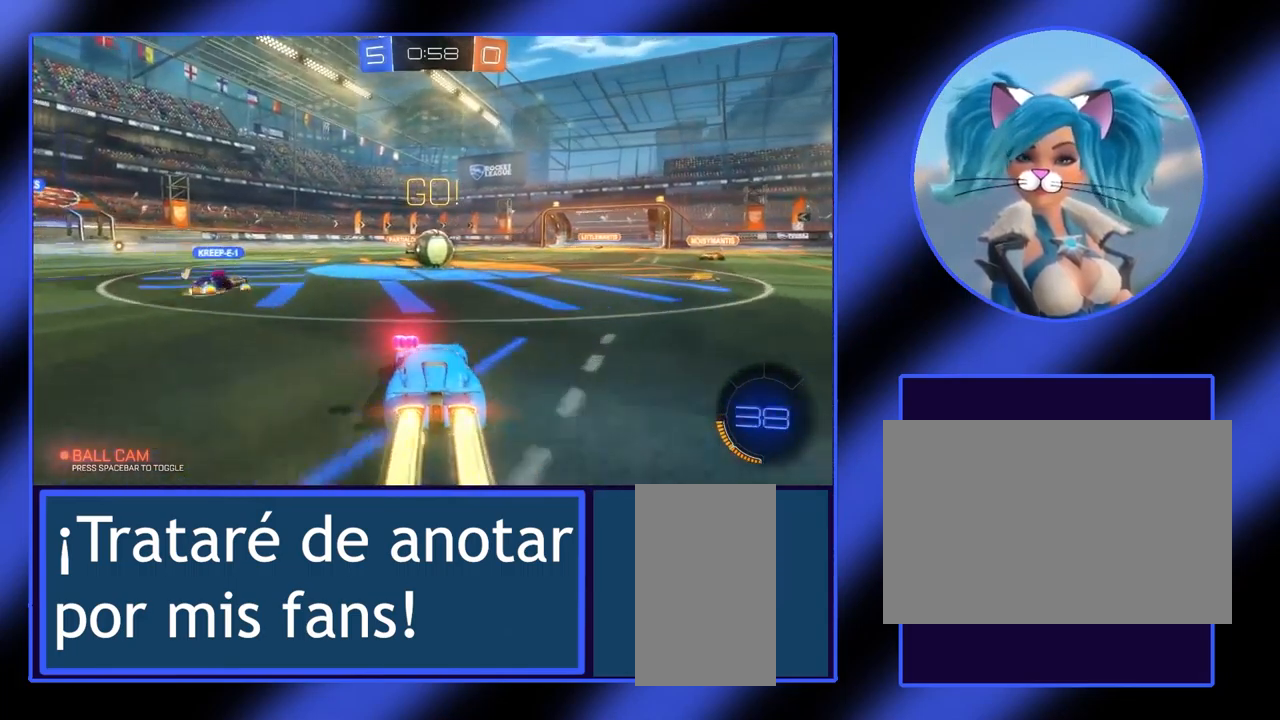
{"keys": ["d", "w"], "mouse": ["left"], "events": [[233, "d", "down"]]}
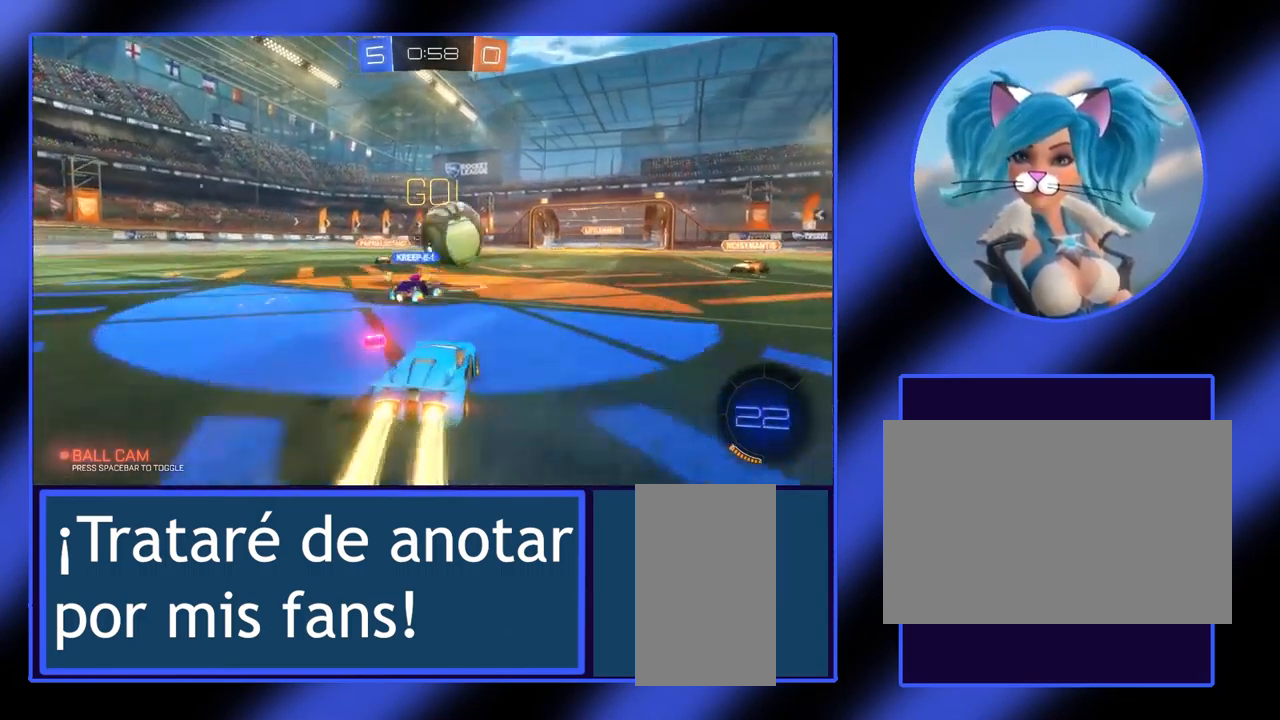
{"keys": ["w"], "mouse": [], "events": [[100, "d", "up"], [200, "mouse_left", "up"]]}
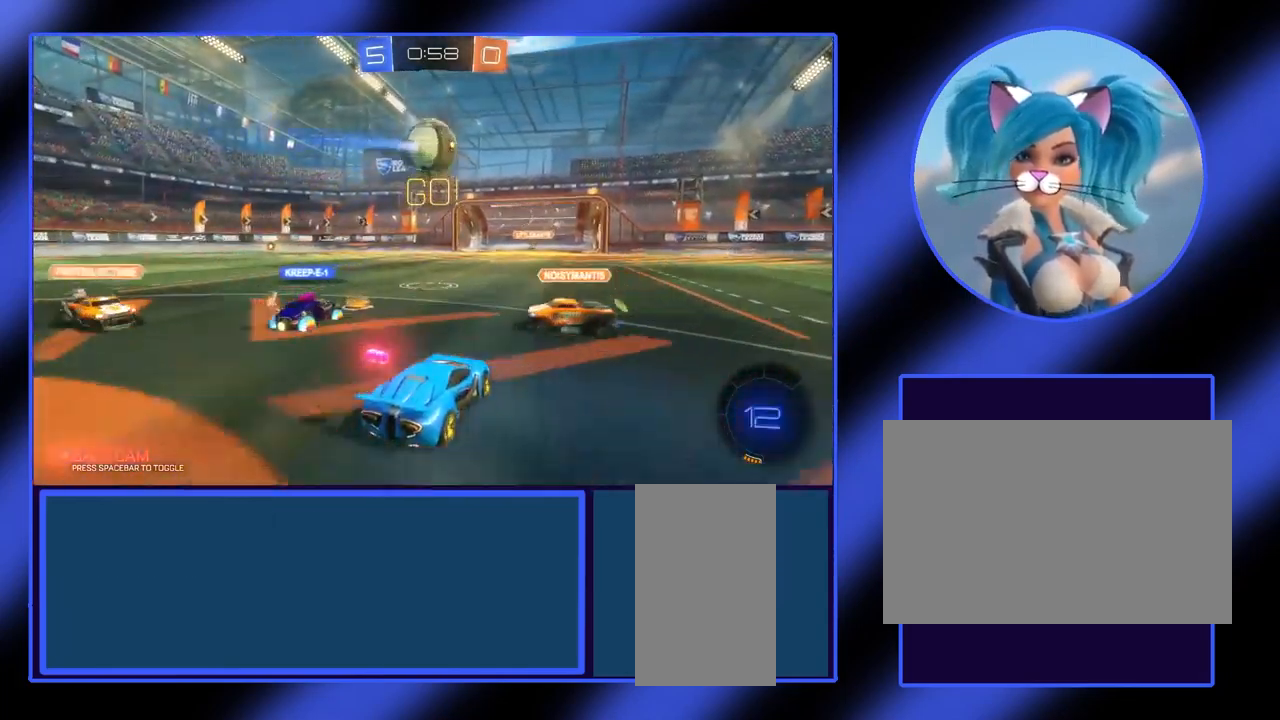
{"keys": ["w"], "mouse": [], "events": [[67, "a", "down"], [200, "a", "up"]]}
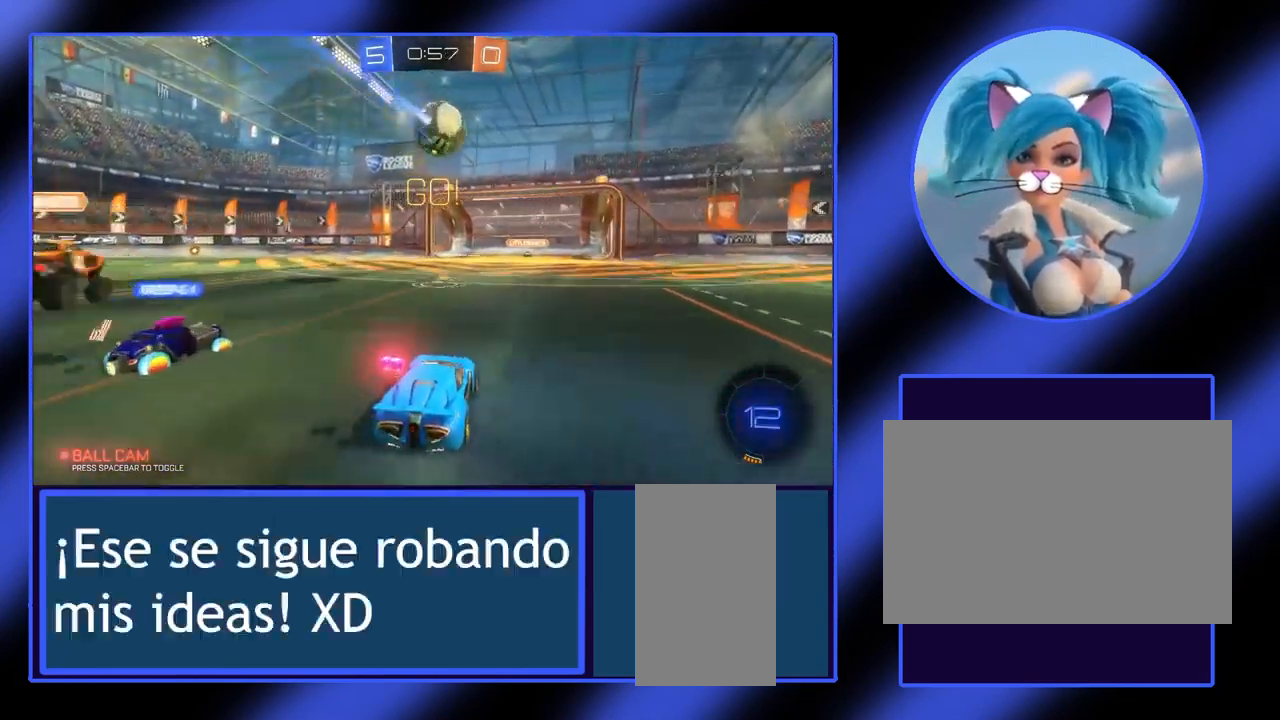
{"keys": ["w"], "mouse": [], "events": []}
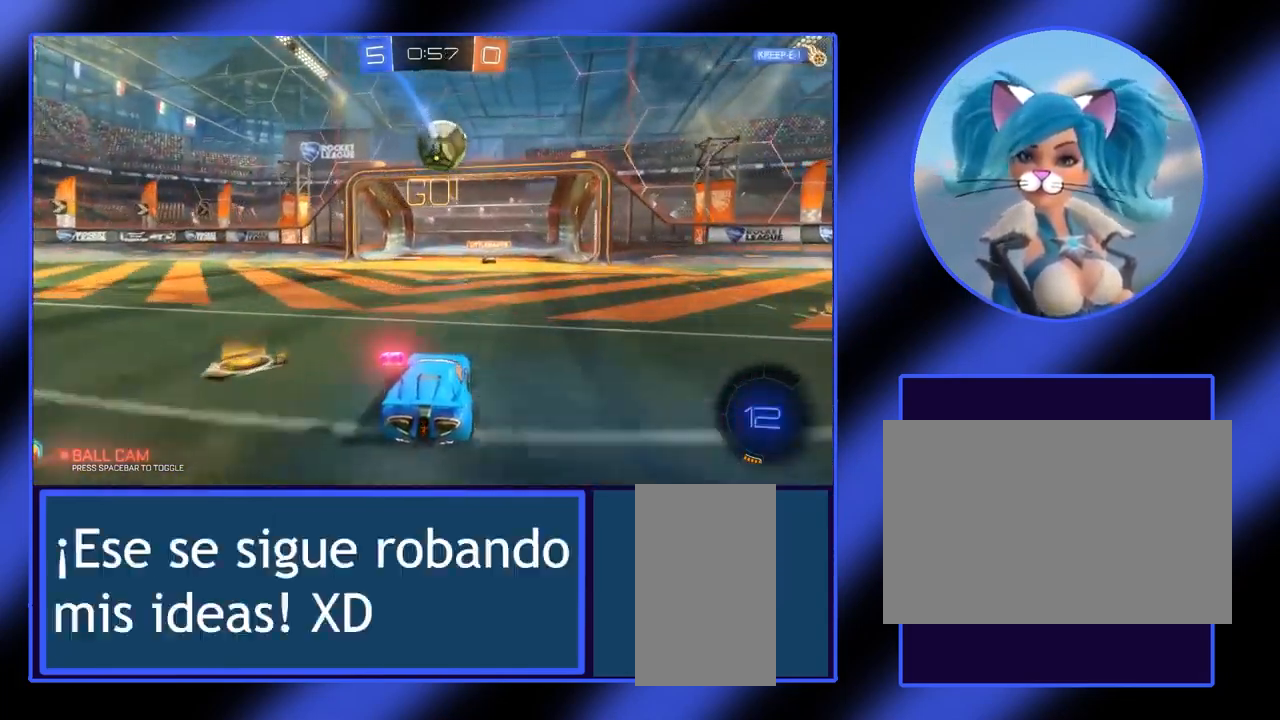
{"keys": ["w"], "mouse": ["right"], "events": [[300, "mouse_right", "down"]]}
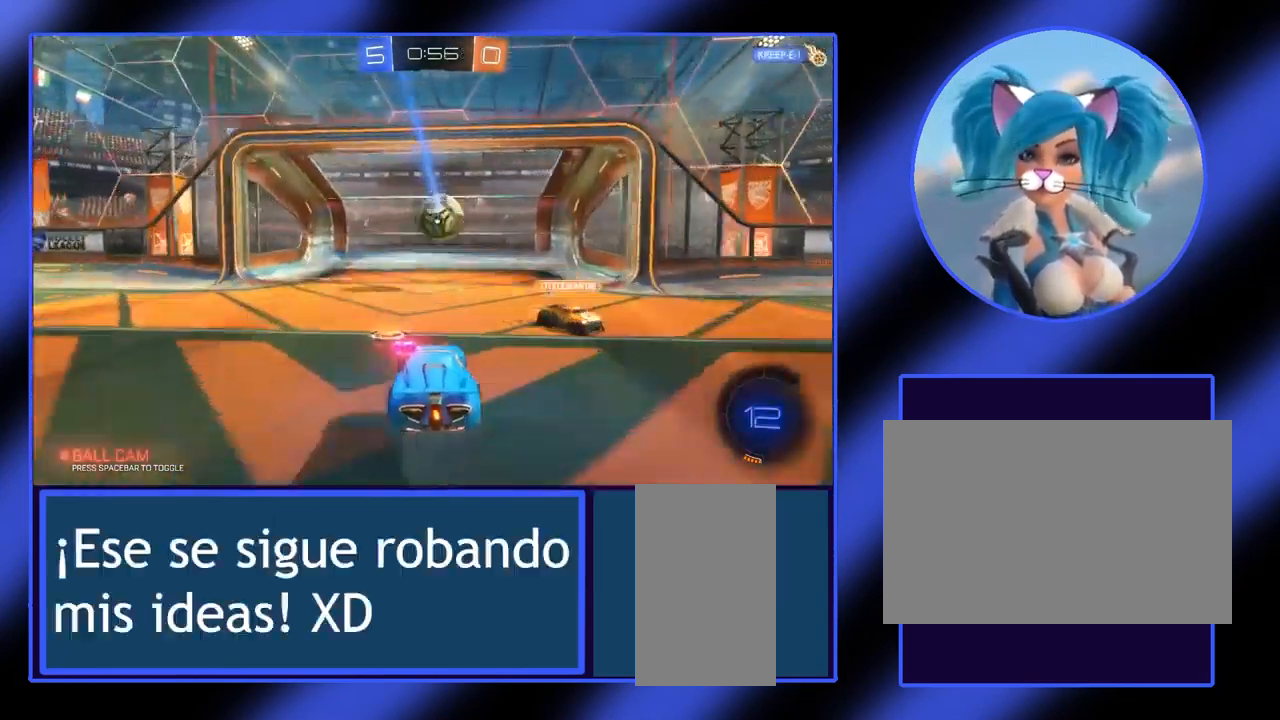
{"keys": [], "mouse": [], "events": [[133, "mouse_right", "up"], [467, "w", "up"]]}
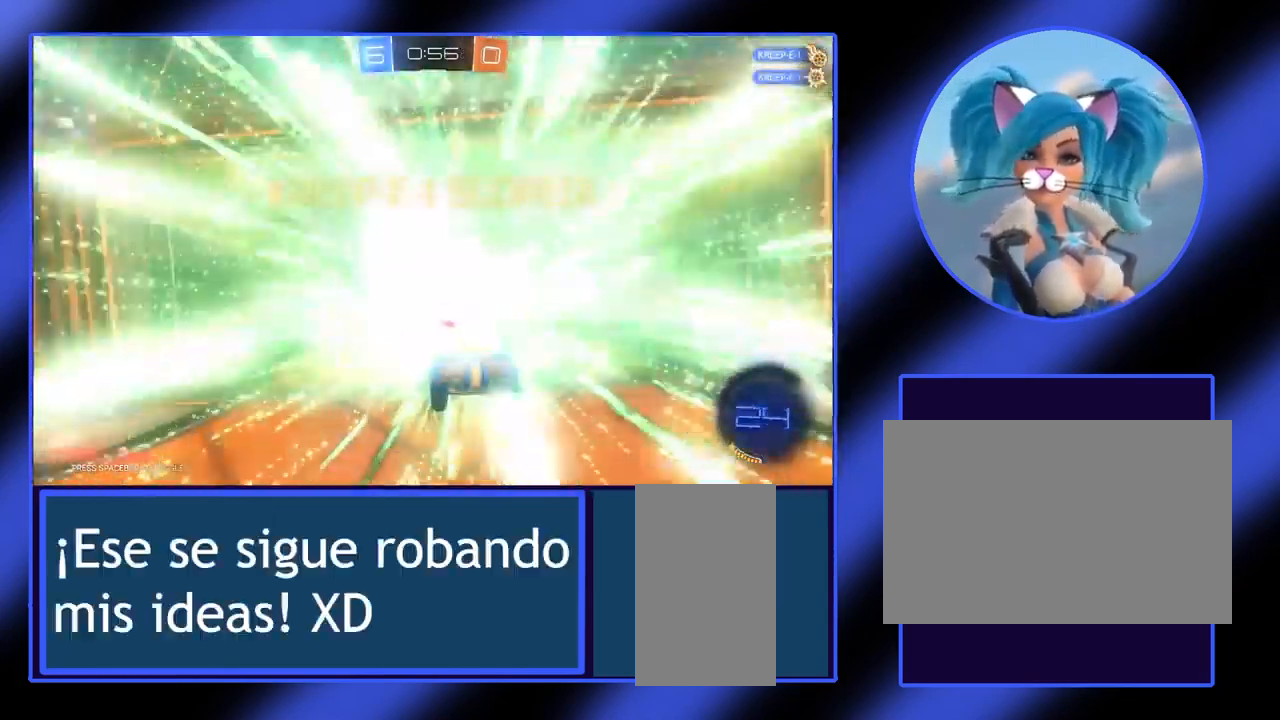
{"keys": [], "mouse": [], "events": []}
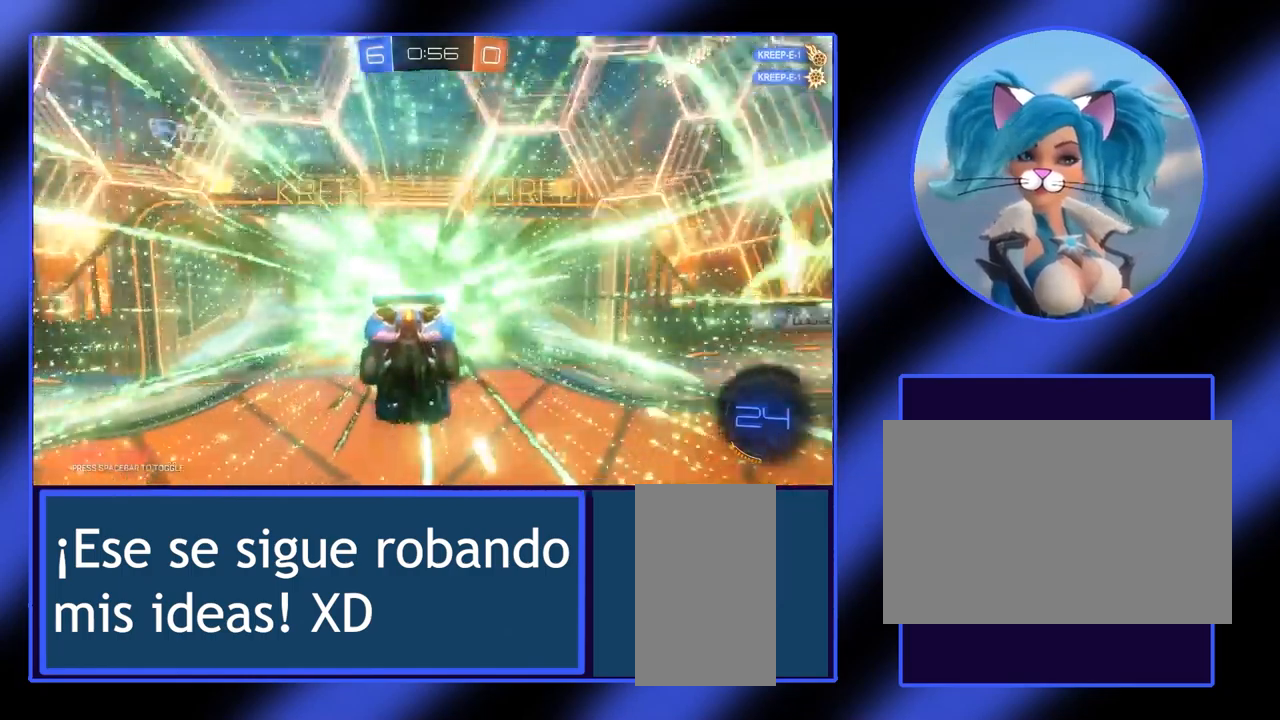
{"keys": [], "mouse": [], "events": []}
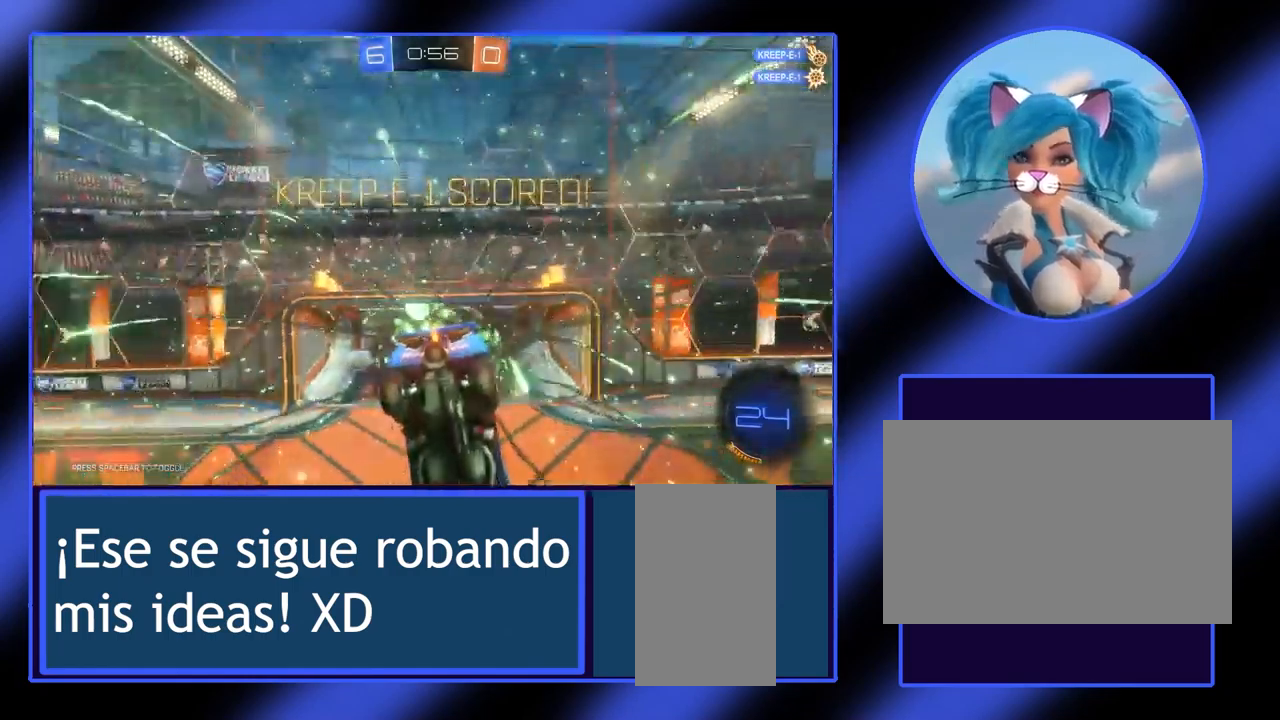
{"keys": [], "mouse": [], "events": []}
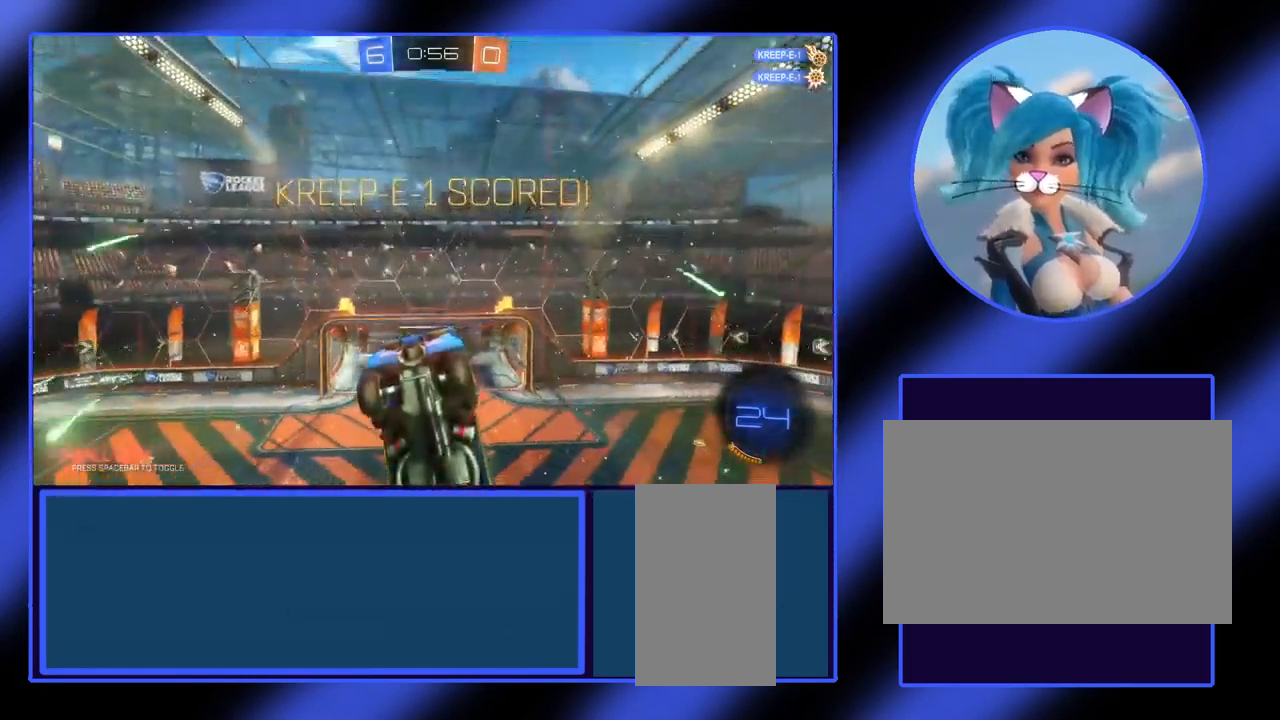
{"keys": [], "mouse": [], "events": []}
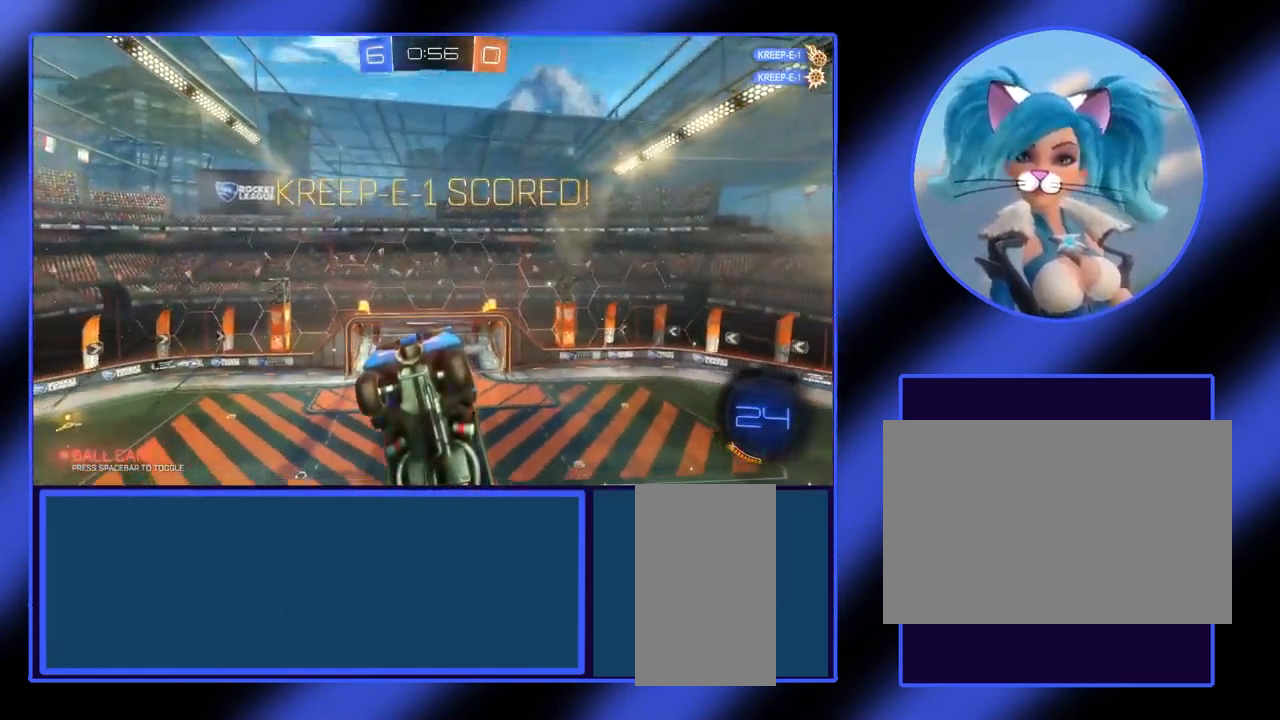
{"keys": ["s"], "mouse": [], "events": [[300, "a", "down"], [400, "a", "up"], [467, "s", "down"]]}
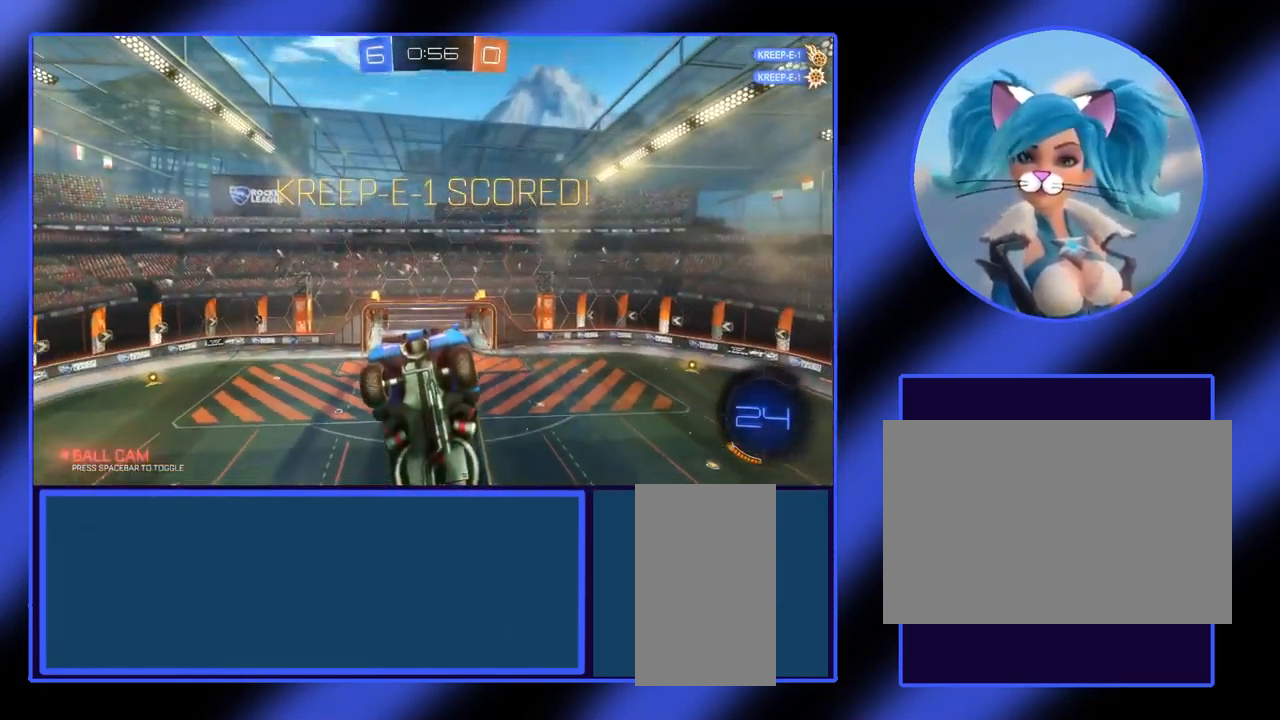
{"keys": ["w"], "mouse": [], "events": [[400, "s", "up"], [500, "w", "down"]]}
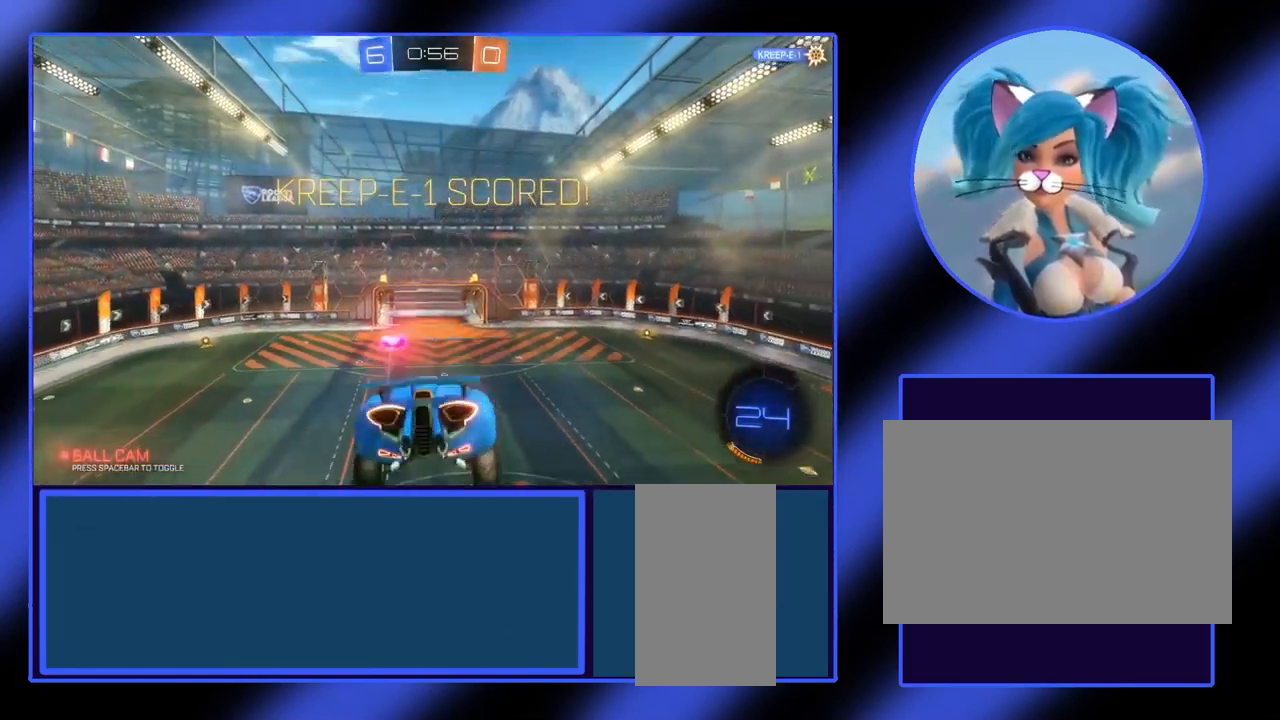
{"keys": [], "mouse": [], "events": [[400, "w", "up"]]}
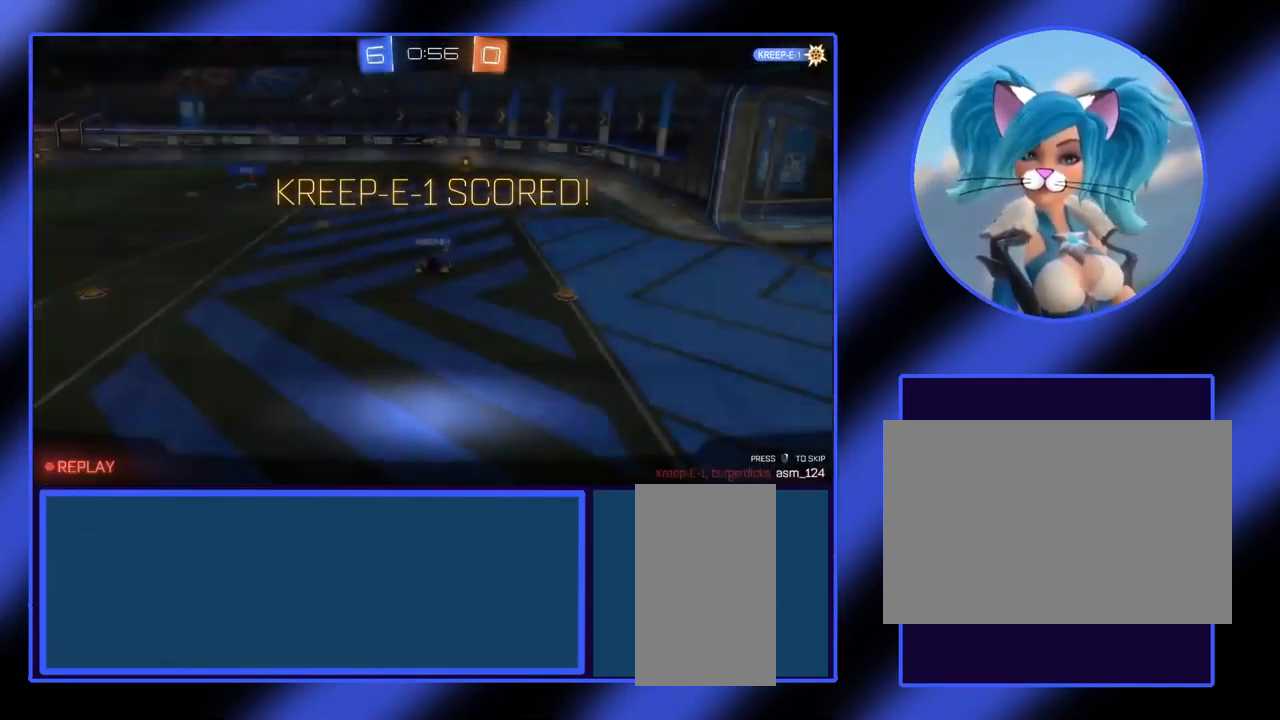
{"keys": [], "mouse": [], "events": []}
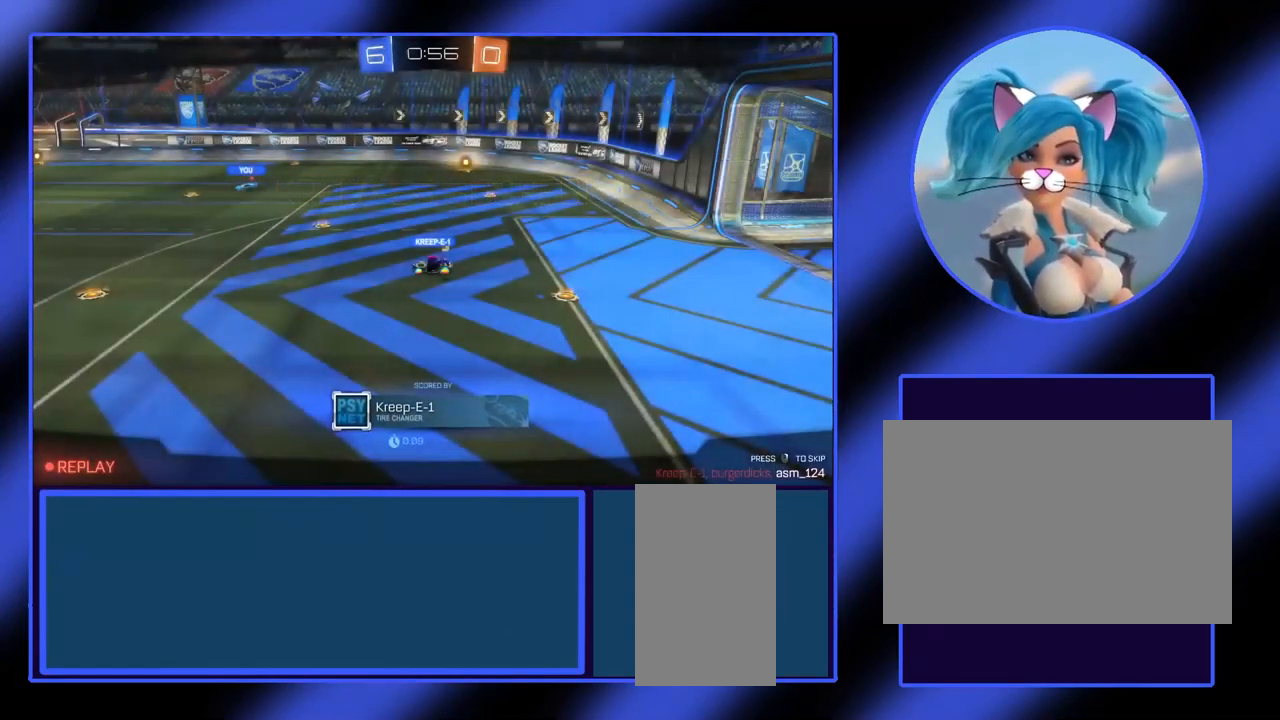
{"keys": [], "mouse": [], "events": [[334, "mouse_right", "down"], [467, "mouse_right", "up"]]}
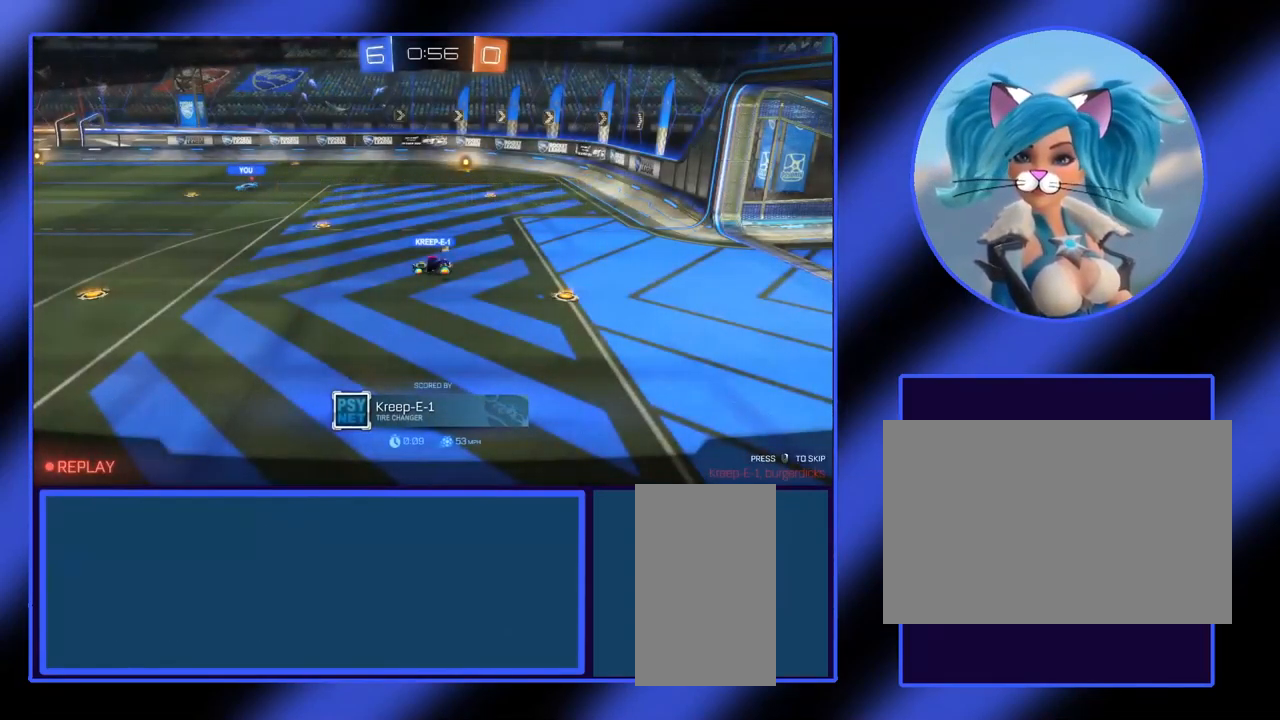
{"keys": [], "mouse": ["right"], "events": [[467, "mouse_right", "down"]]}
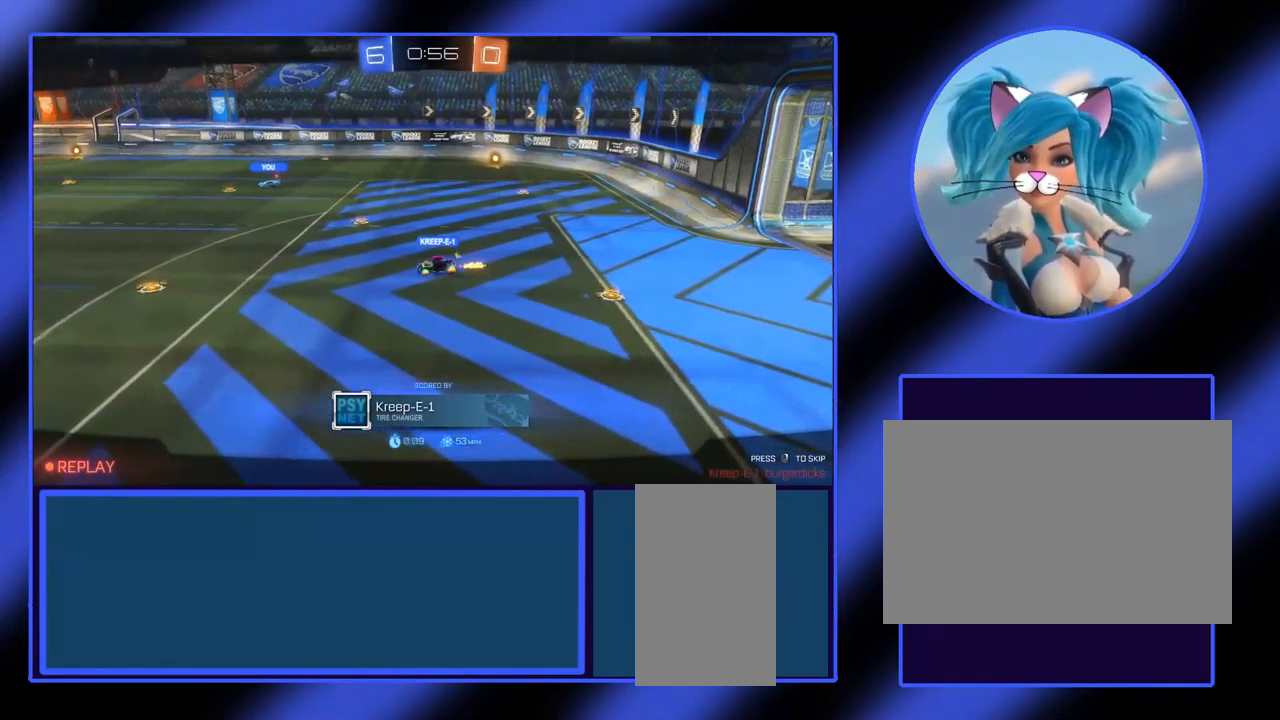
{"keys": [], "mouse": [], "events": [[100, "mouse_right", "up"], [167, "mouse_right", "down"], [334, "mouse_right", "up"], [434, "mouse_right", "down"], [500, "mouse_right", "up"]]}
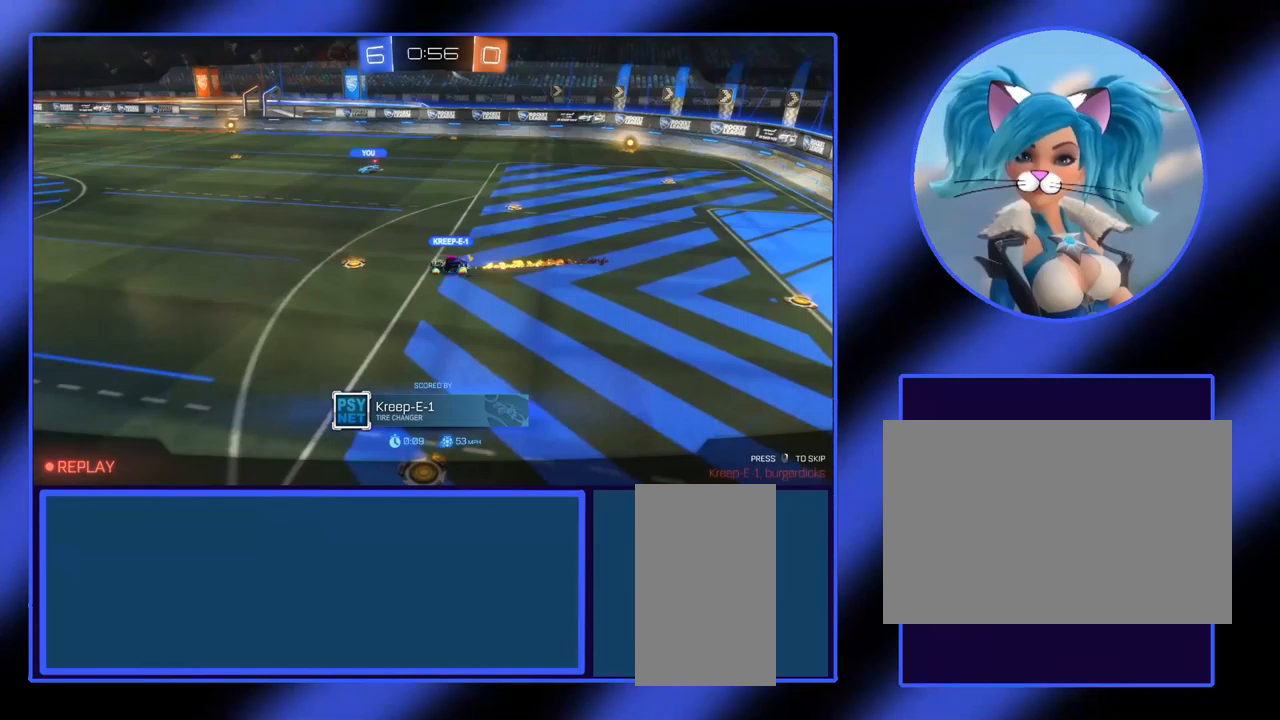
{"keys": [], "mouse": [], "events": [[100, "mouse_right", "down"], [167, "mouse_right", "up"], [267, "mouse_right", "down"], [333, "mouse_right", "up"], [400, "mouse_right", "down"], [500, "mouse_right", "up"]]}
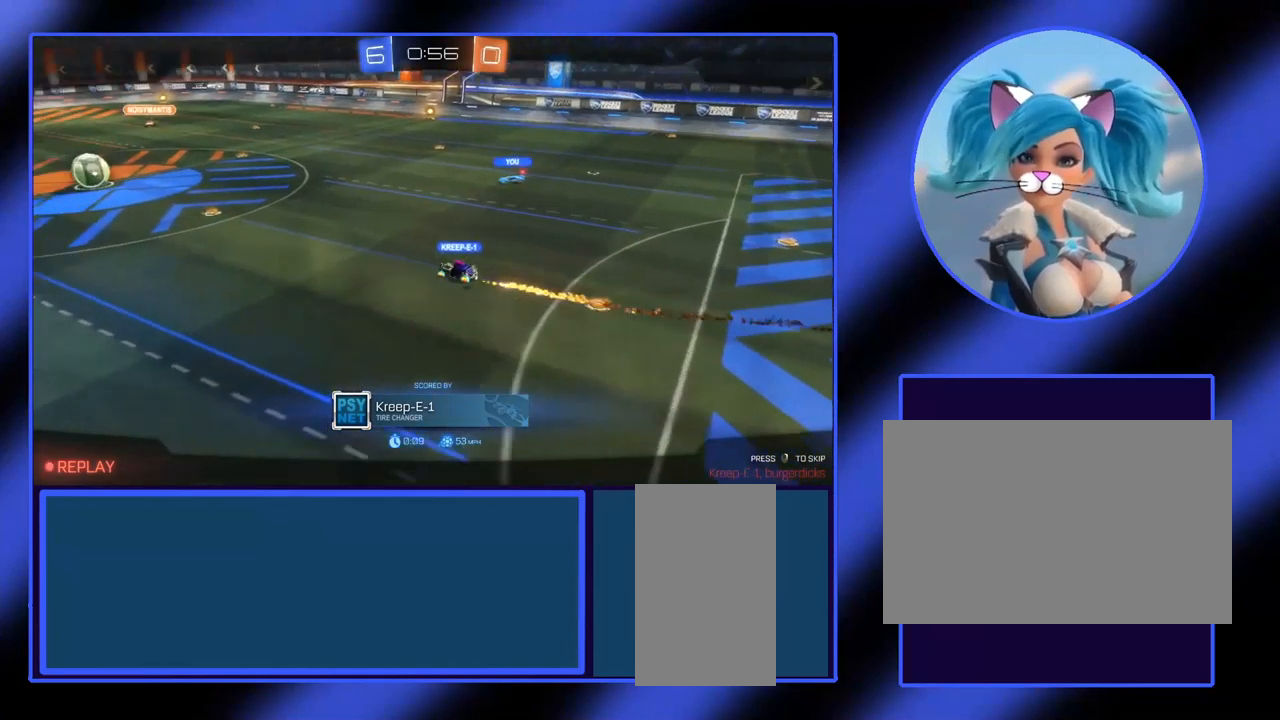
{"keys": [], "mouse": [], "events": [[67, "mouse_right", "down"], [133, "mouse_right", "up"], [233, "mouse_right", "down"], [300, "mouse_right", "up"]]}
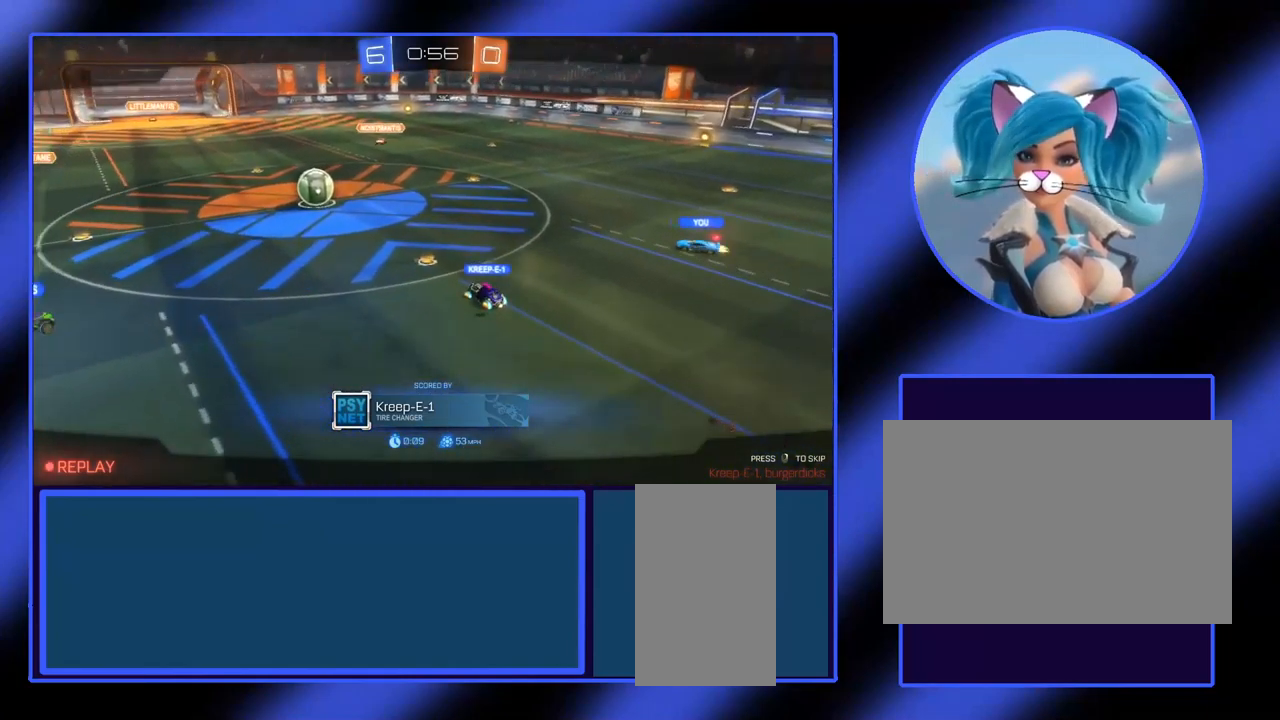
{"keys": [], "mouse": [], "events": [[300, "mouse_right", "down"], [400, "mouse_right", "up"]]}
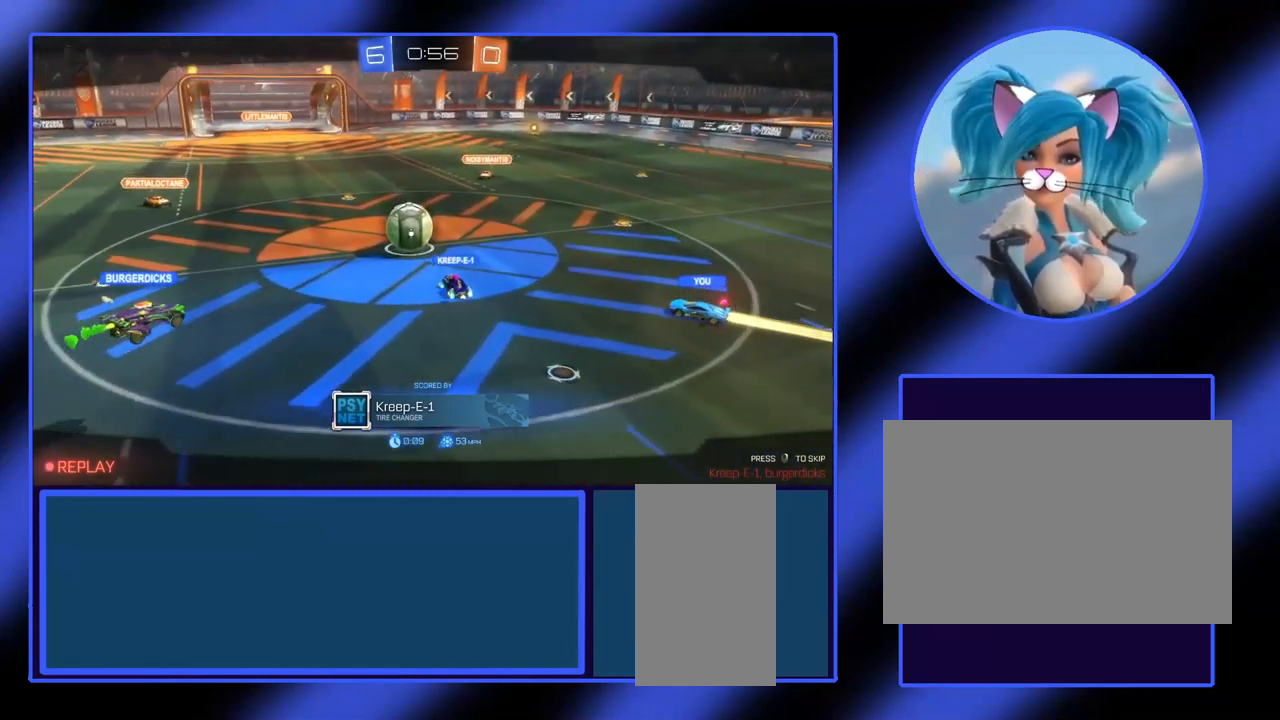
{"keys": [], "mouse": [], "events": []}